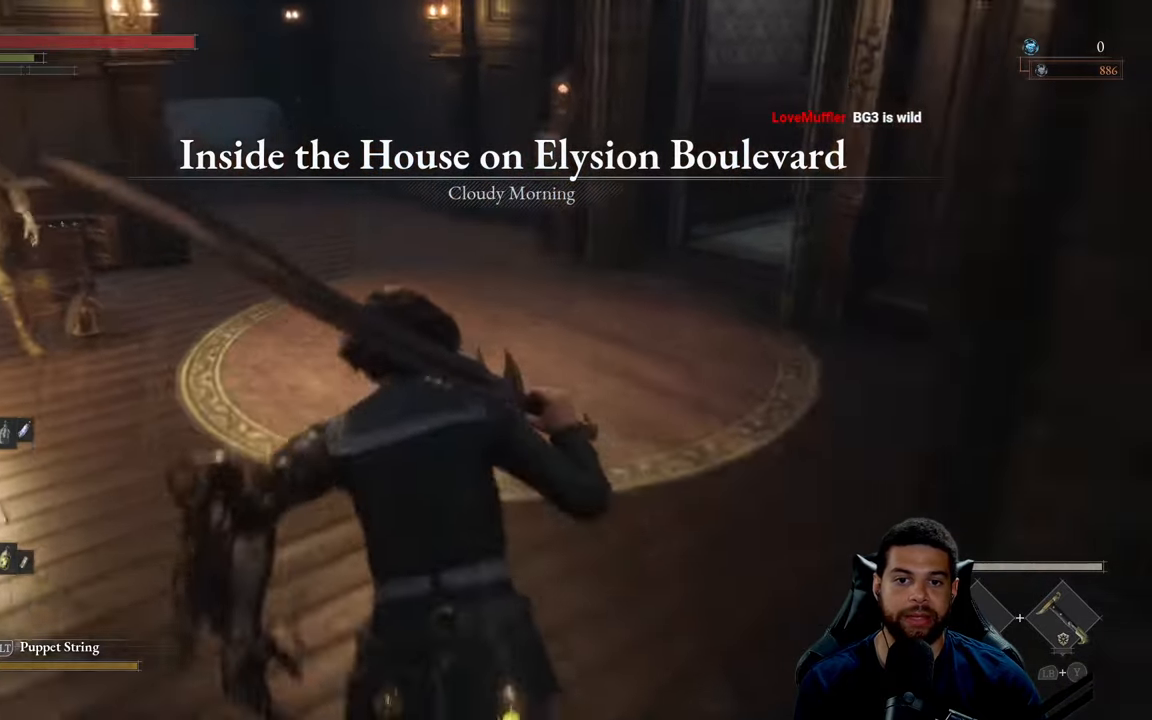
Gameplay with a controller (Xbox layout); each line is a JSON object with the inputs held at the frame after it. "events" lists button and stick changes between this image and that frame as [ms after this image, input, new state], when the widget could be followed in between.
{"buttons": [], "left_stick": "up", "right_stick": "right", "events": [[100, "B", "up"], [400, "right_stick", "right"]]}
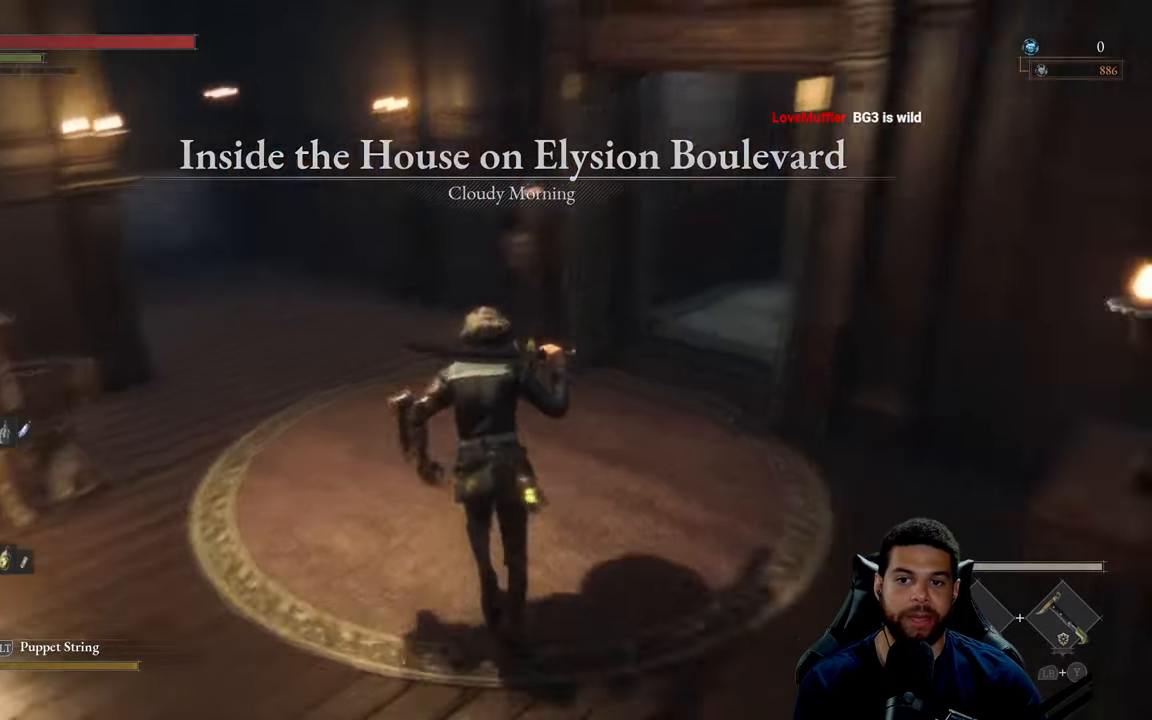
{"buttons": ["B"], "left_stick": "up", "right_stick": "center", "events": [[150, "right_stick", "center"], [266, "B", "down"]]}
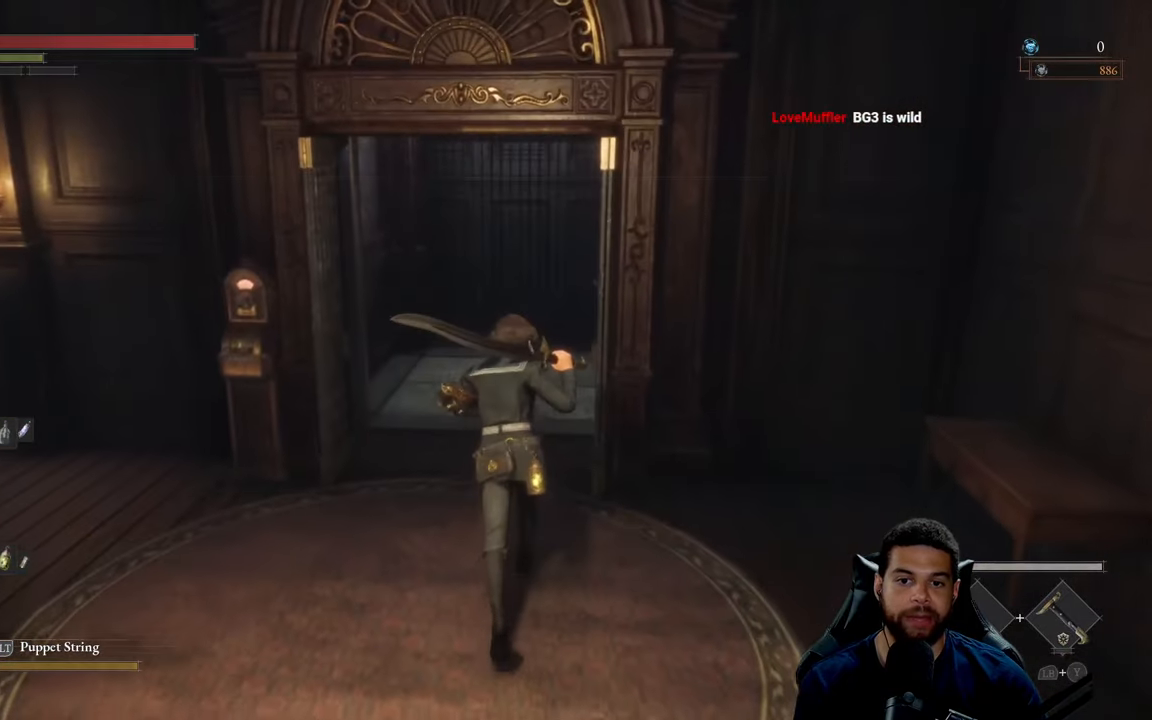
{"buttons": ["B"], "left_stick": "up", "right_stick": "center", "events": []}
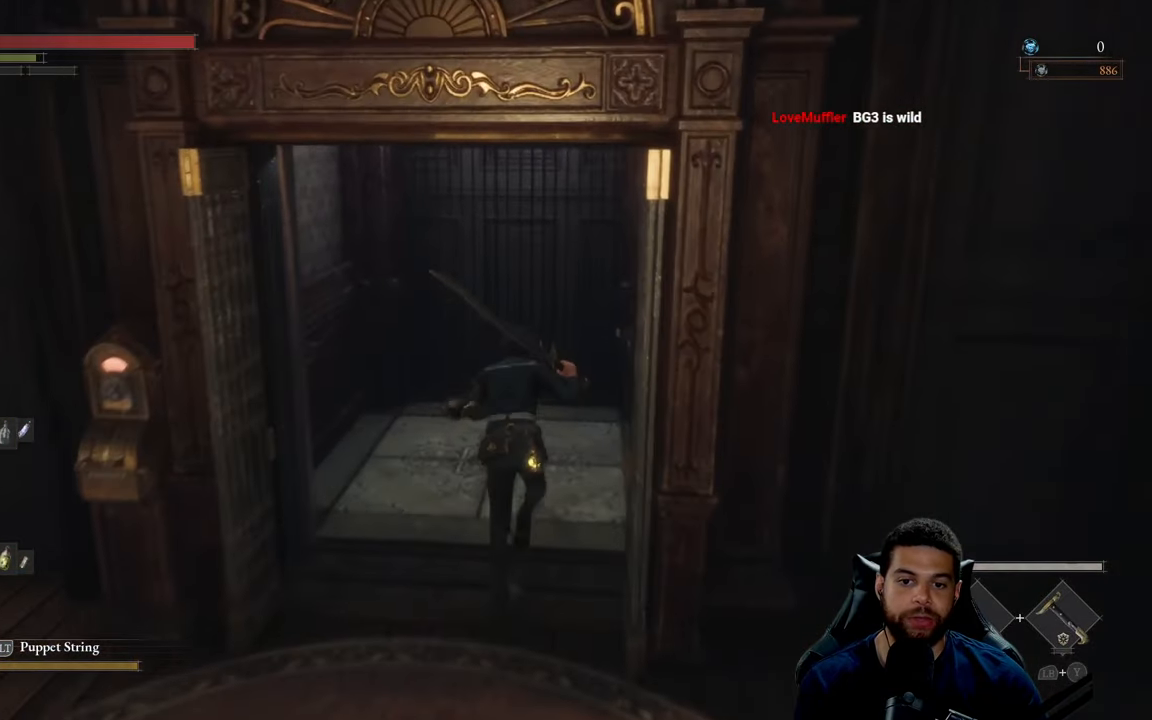
{"buttons": [], "left_stick": "center", "right_stick": "center", "events": [[16, "B", "up"], [266, "left_stick", "center"]]}
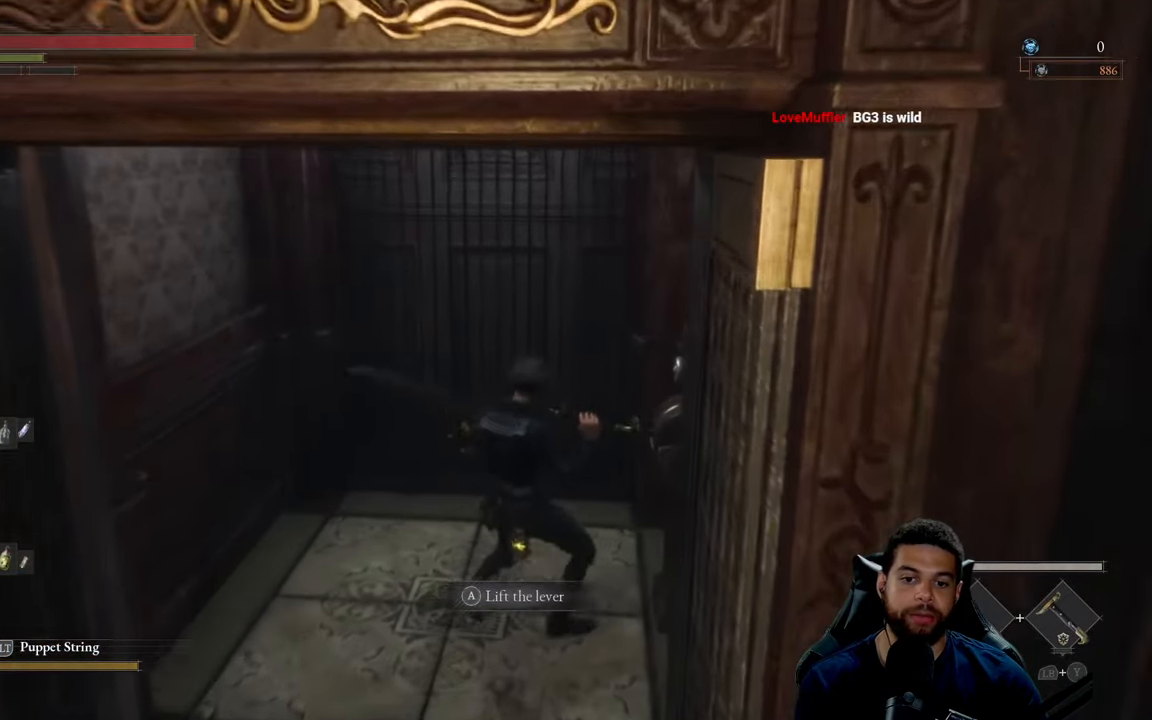
{"buttons": ["A", "X"], "left_stick": "center", "right_stick": "center", "events": [[466, "A", "down"], [483, "X", "down"]]}
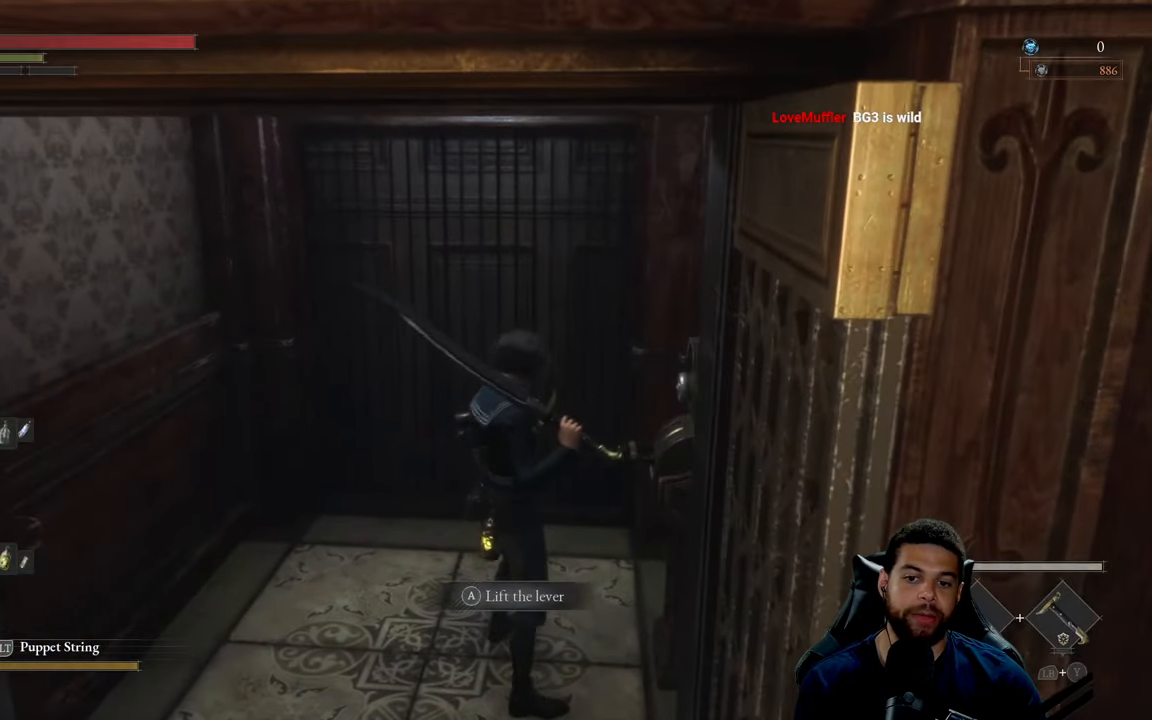
{"buttons": [], "left_stick": "center", "right_stick": "center", "events": [[66, "X", "up"], [83, "A", "up"]]}
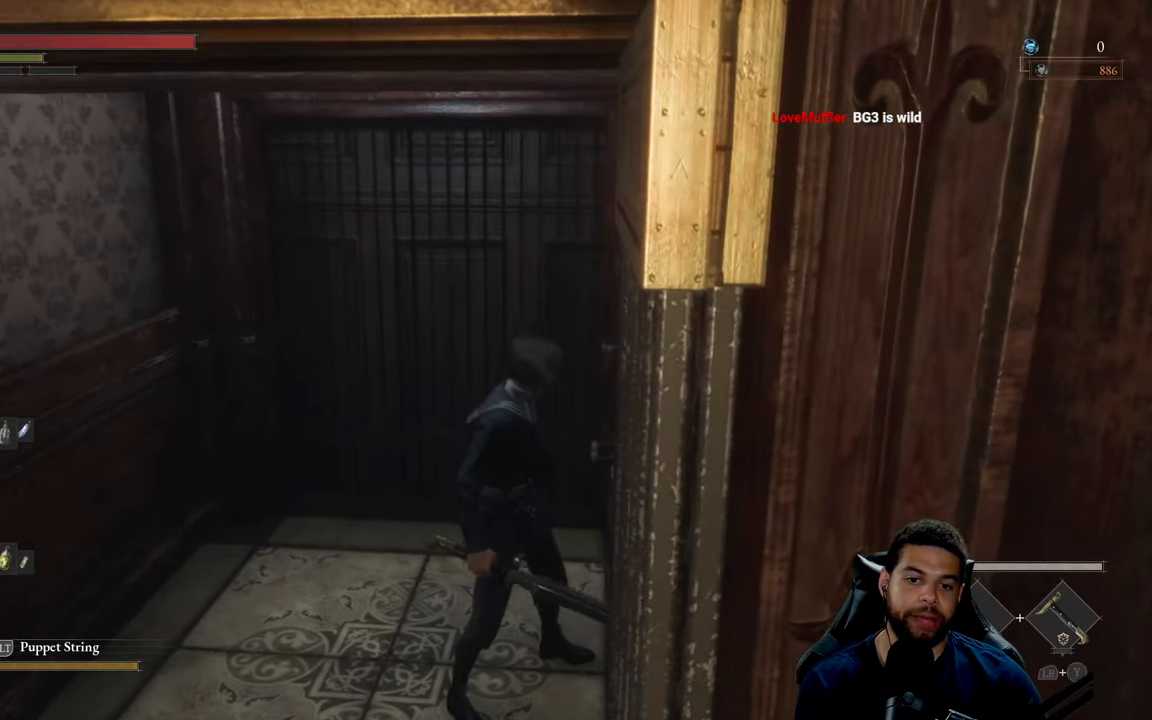
{"buttons": [], "left_stick": "center", "right_stick": "center", "events": []}
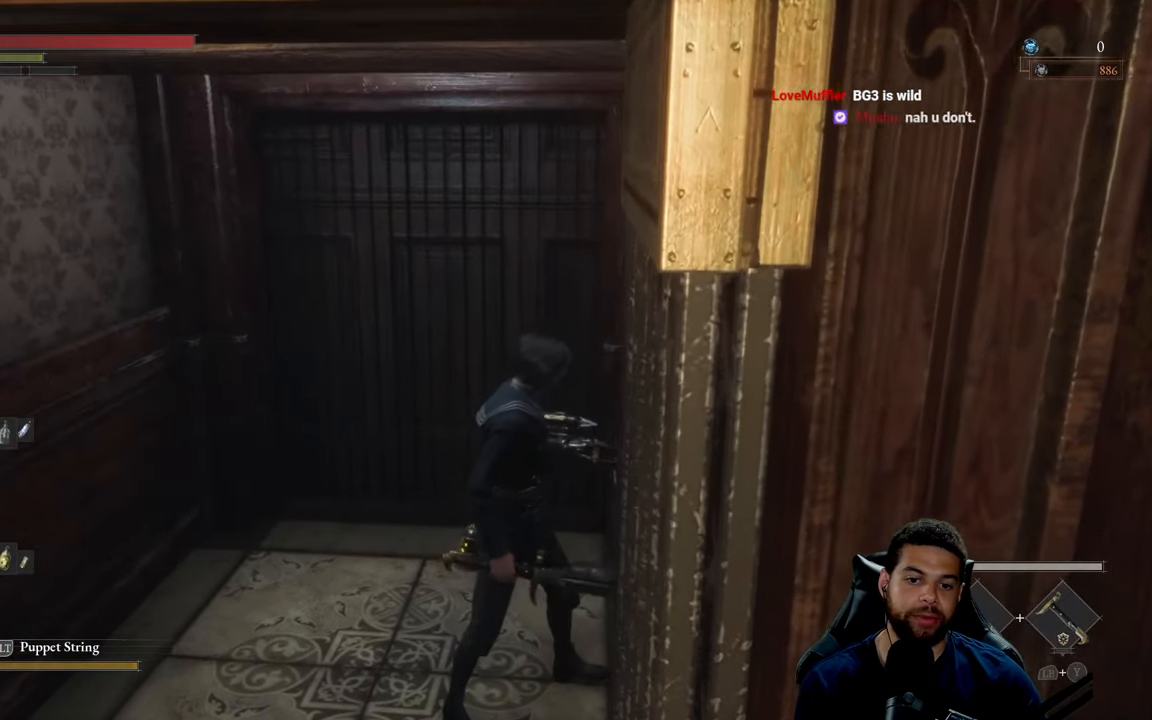
{"buttons": [], "left_stick": "center", "right_stick": "center", "events": []}
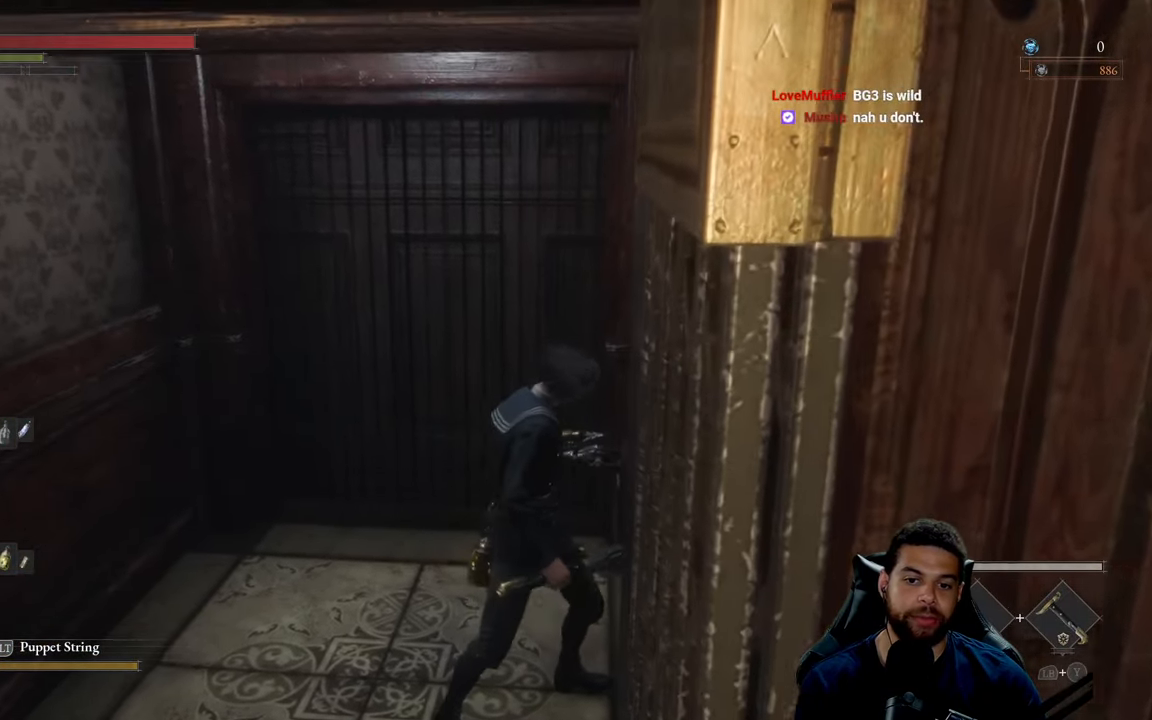
{"buttons": [], "left_stick": "center", "right_stick": "center", "events": []}
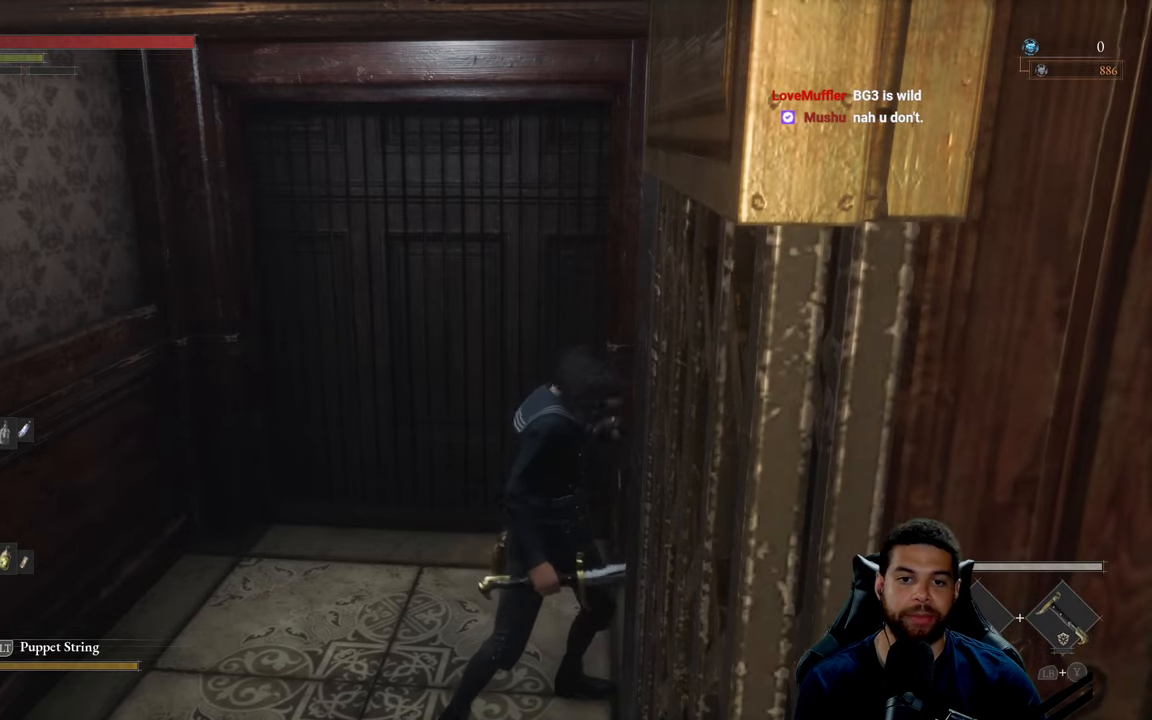
{"buttons": [], "left_stick": "center", "right_stick": "center", "events": []}
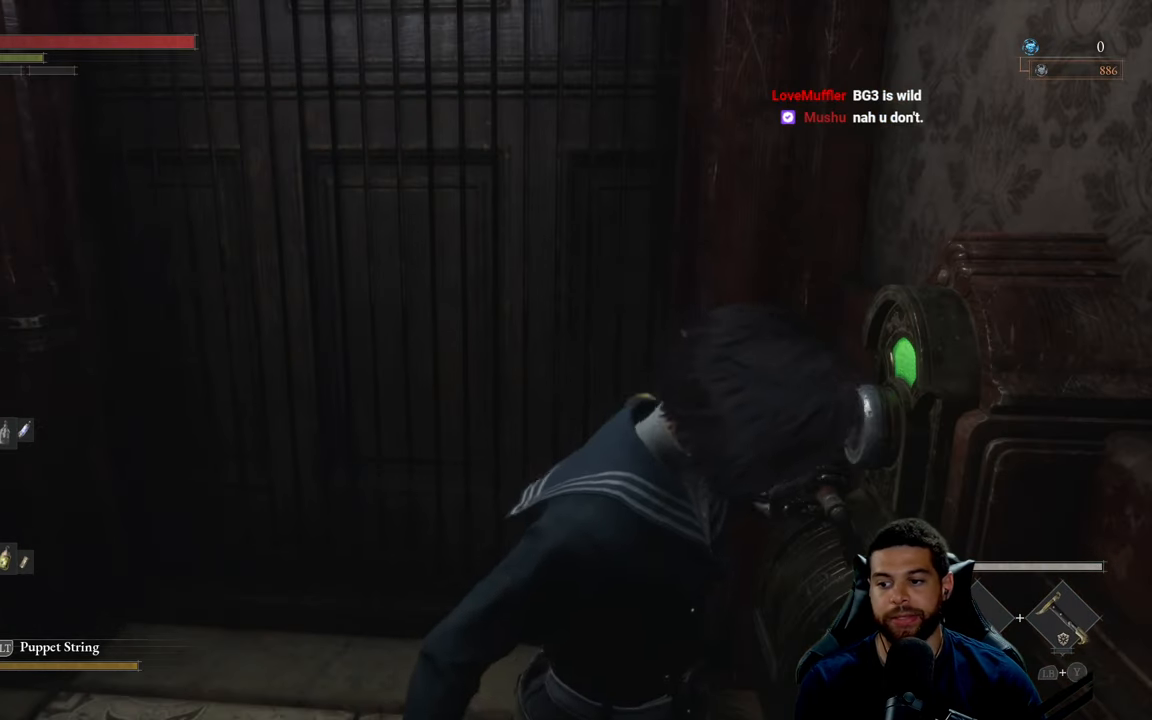
{"buttons": [], "left_stick": "center", "right_stick": "center", "events": []}
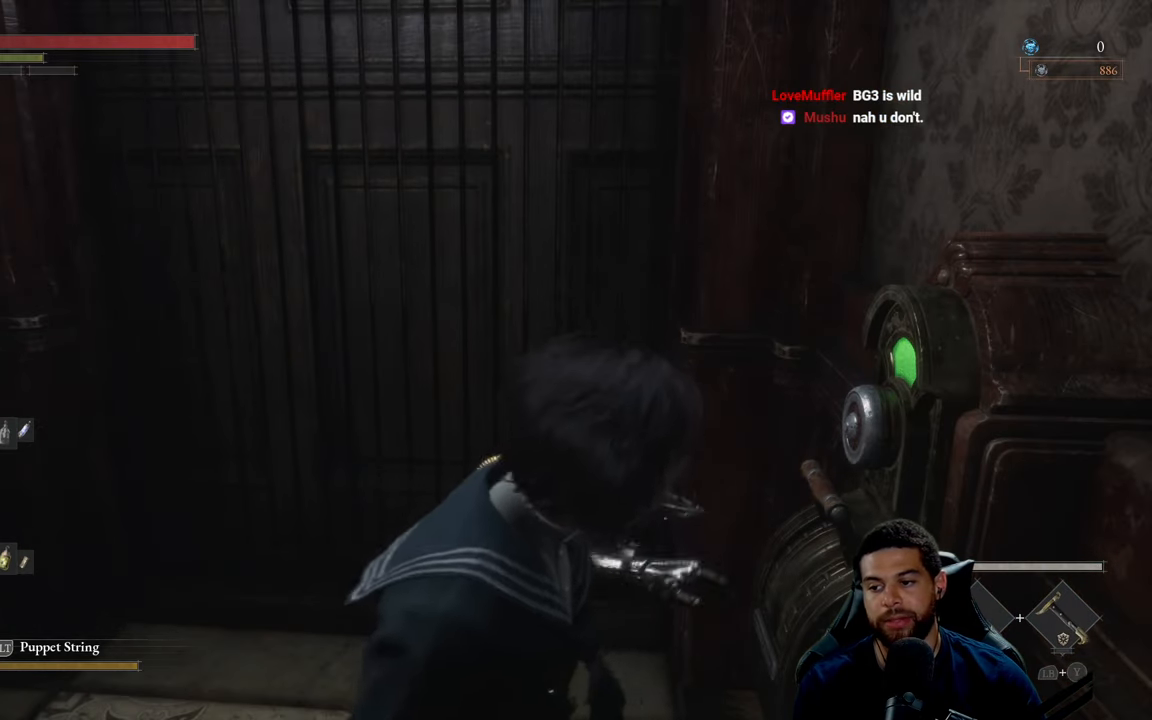
{"buttons": [], "left_stick": "center", "right_stick": "center", "events": []}
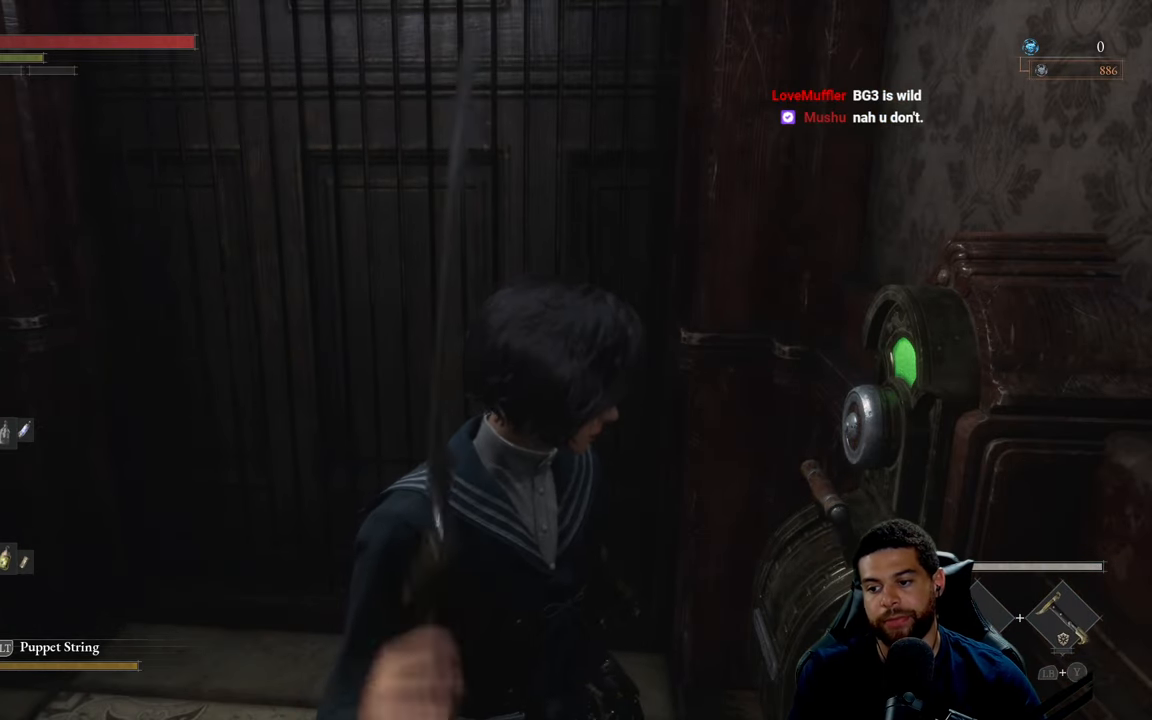
{"buttons": [], "left_stick": "center", "right_stick": "center", "events": []}
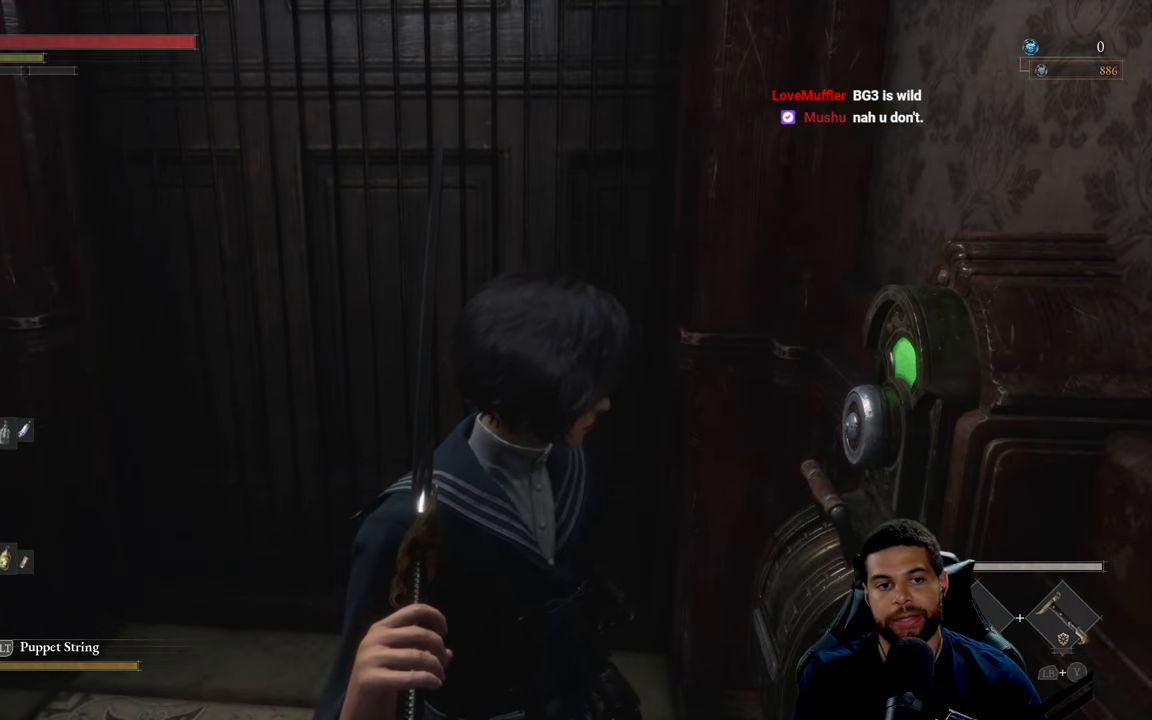
{"buttons": [], "left_stick": "center", "right_stick": "center", "events": []}
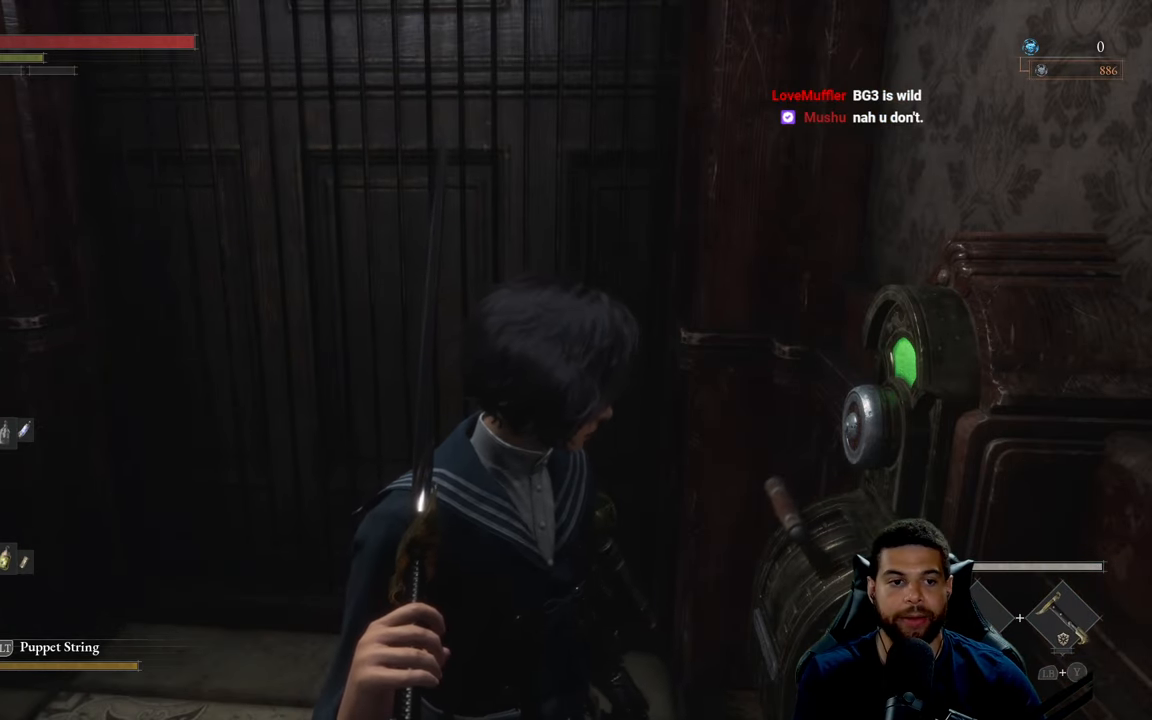
{"buttons": [], "left_stick": "center", "right_stick": "center", "events": []}
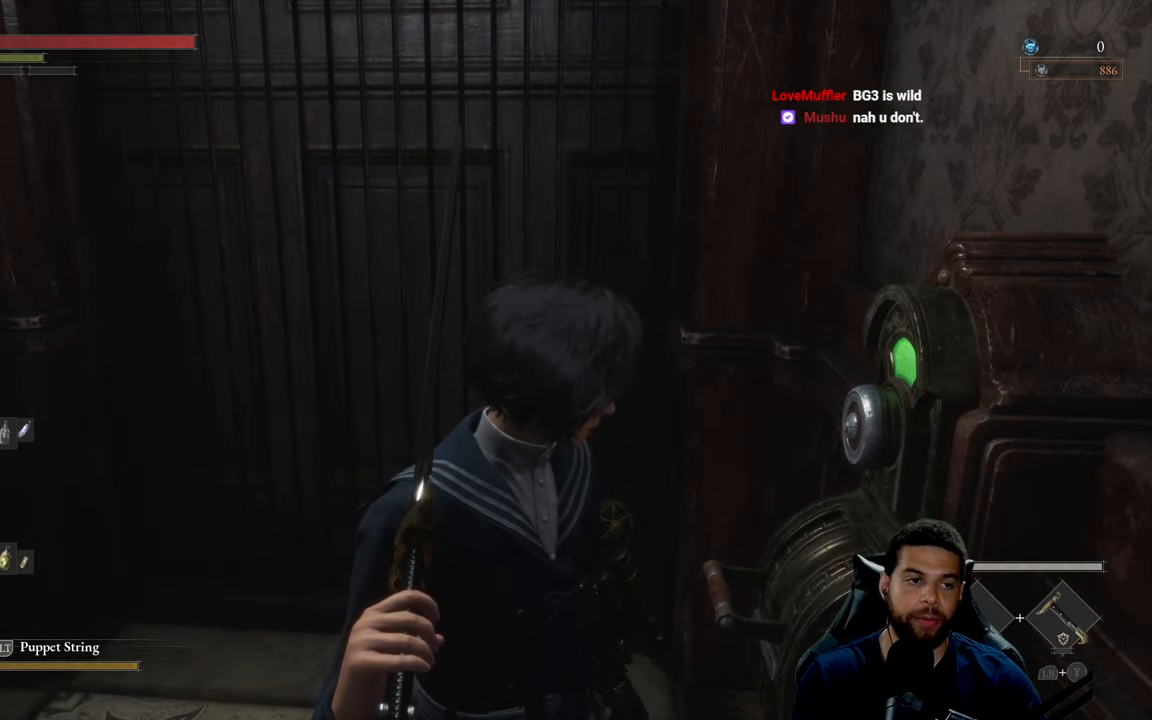
{"buttons": [], "left_stick": "center", "right_stick": "center", "events": []}
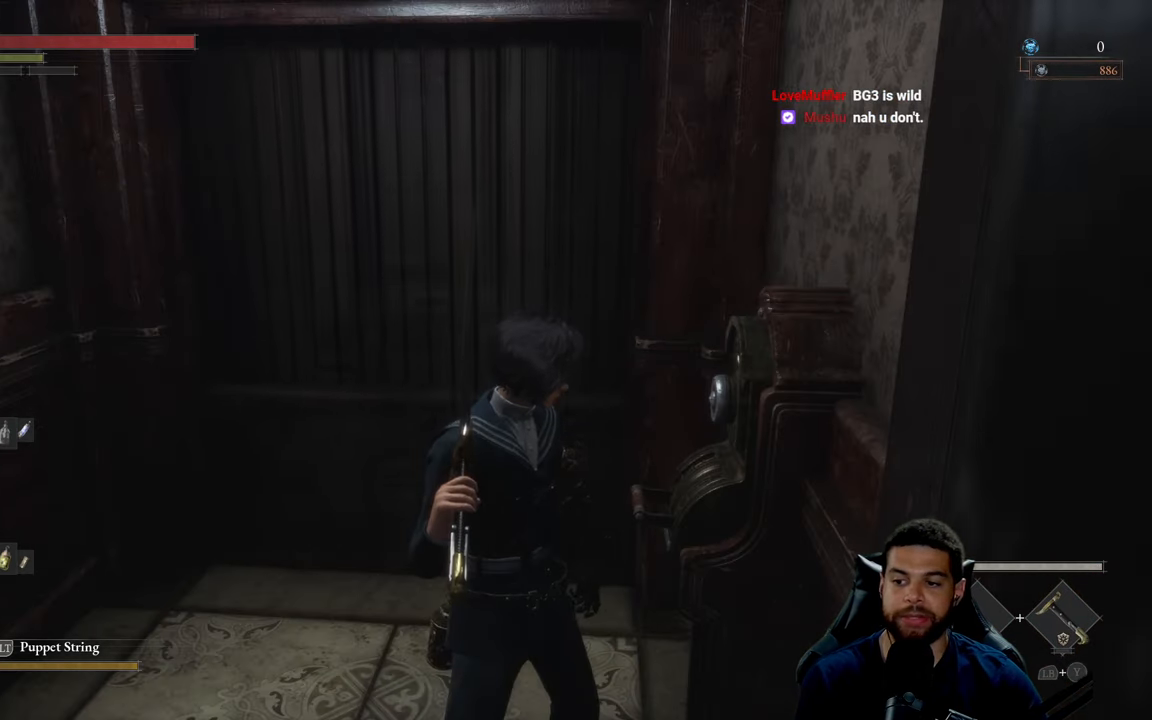
{"buttons": [], "left_stick": "down", "right_stick": "right", "events": [[150, "left_stick", "up-left"], [317, "left_stick", "left"], [483, "right_stick", "right"], [500, "left_stick", "down"]]}
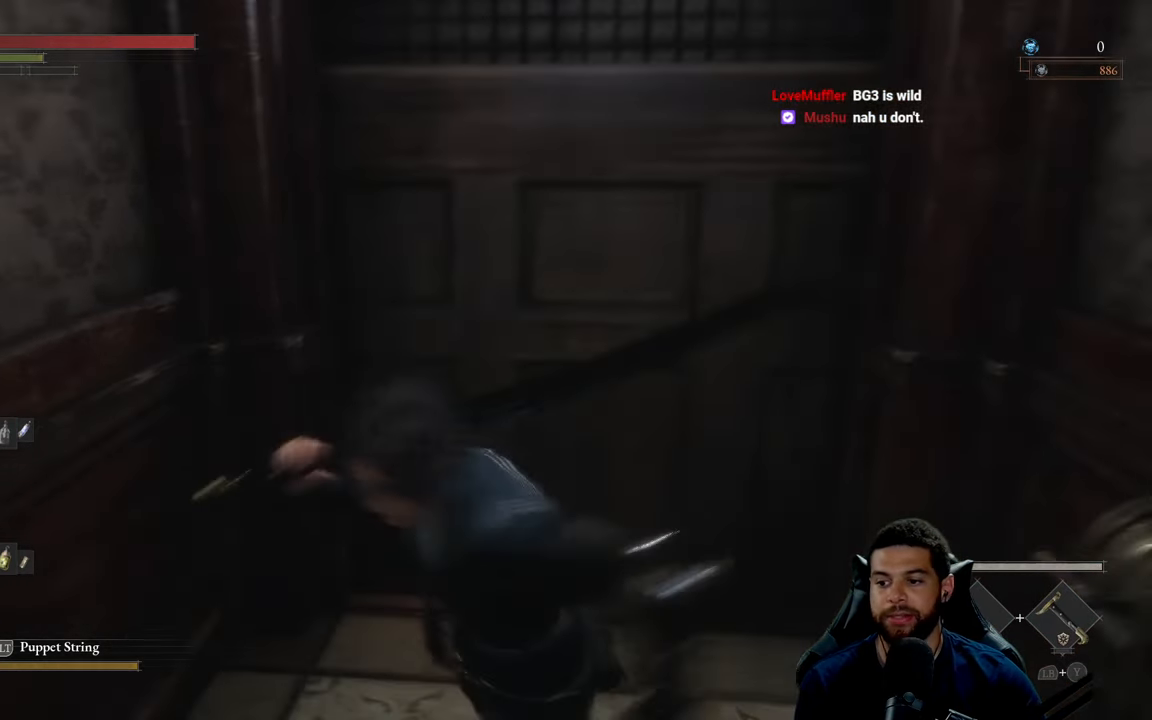
{"buttons": [], "left_stick": "down", "right_stick": "down", "events": [[117, "left_stick", "right"], [167, "right_stick", "center"], [267, "left_stick", "up"], [267, "right_stick", "down-left"], [350, "left_stick", "left"], [383, "right_stick", "center"], [450, "left_stick", "down"], [500, "right_stick", "down"]]}
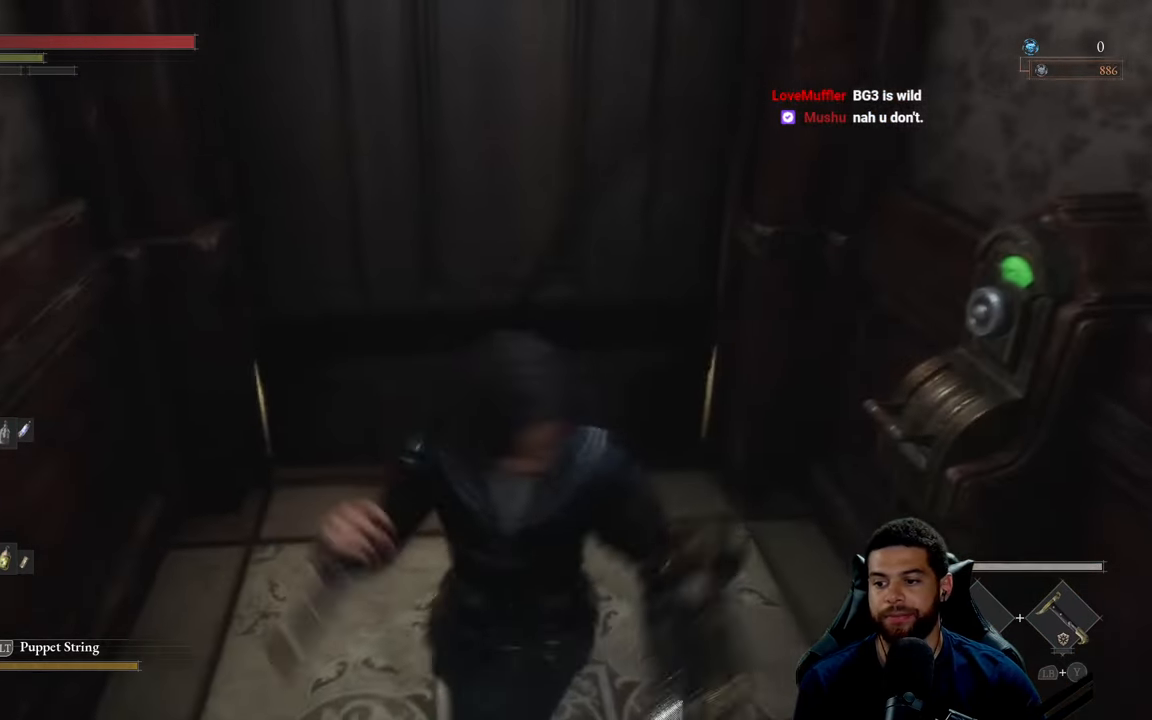
{"buttons": [], "left_stick": "up-right", "right_stick": "center", "events": [[33, "left_stick", "right"], [133, "left_stick", "up"], [150, "right_stick", "center"], [234, "left_stick", "left"], [334, "left_stick", "down"], [484, "left_stick", "up-right"]]}
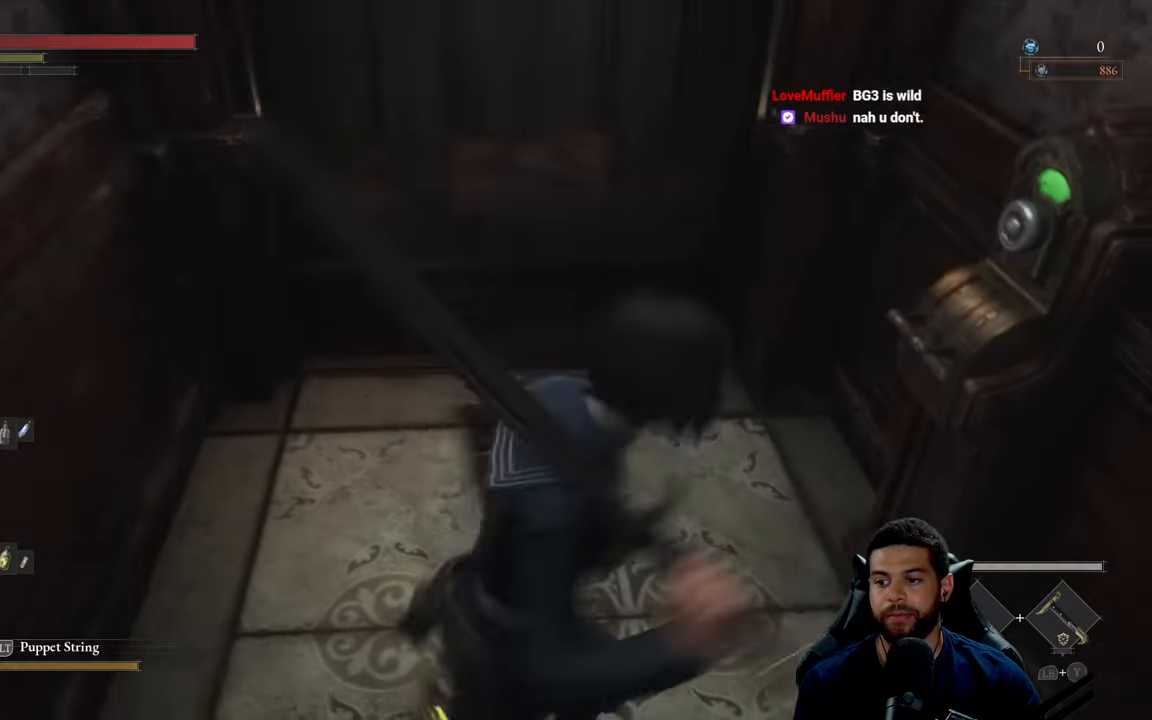
{"buttons": [], "left_stick": "up", "right_stick": "center", "events": [[84, "left_stick", "center"], [400, "left_stick", "up"]]}
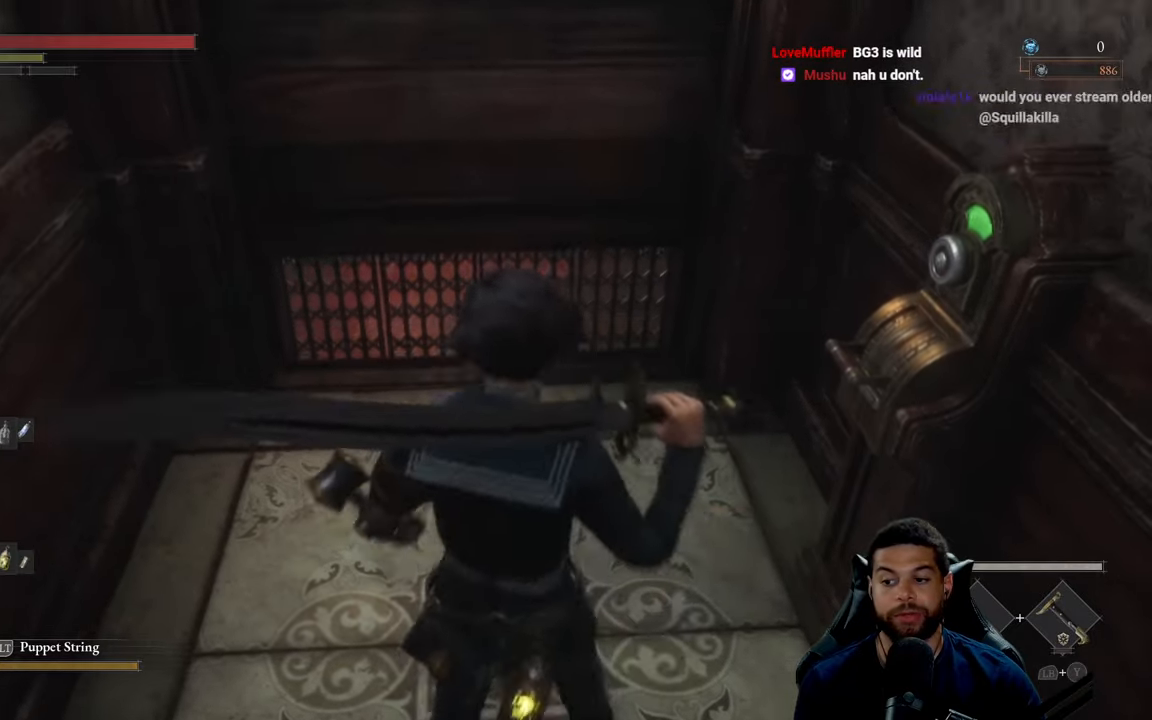
{"buttons": [], "left_stick": "up-right", "right_stick": "down", "events": [[100, "right_stick", "up"], [217, "left_stick", "down-left"], [250, "right_stick", "center"], [367, "left_stick", "down-right"], [367, "right_stick", "down"], [417, "left_stick", "up-right"]]}
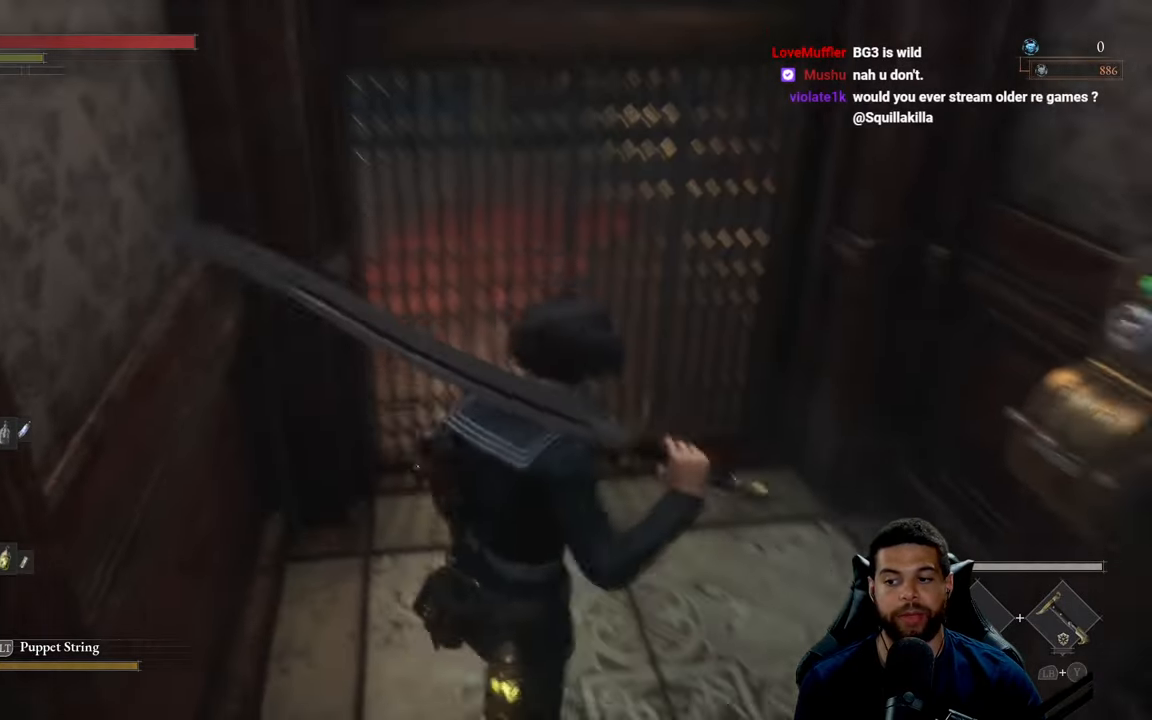
{"buttons": [], "left_stick": "left", "right_stick": "up", "events": [[34, "right_stick", "center"], [50, "left_stick", "up-left"], [167, "left_stick", "down-left"], [167, "right_stick", "up"], [250, "left_stick", "down-right"], [284, "right_stick", "center"], [350, "left_stick", "up-right"], [450, "left_stick", "up-left"], [484, "right_stick", "up"], [500, "left_stick", "left"]]}
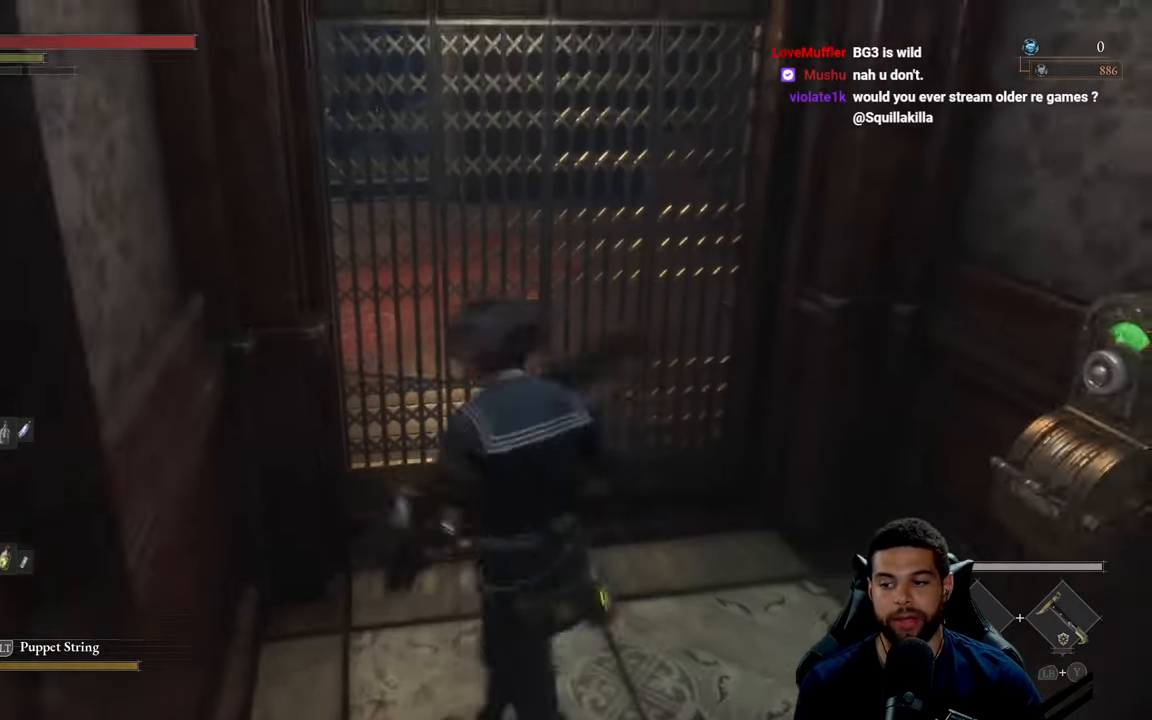
{"buttons": [], "left_stick": "down-right", "right_stick": "left", "events": [[17, "left_stick", "down-left"], [117, "right_stick", "down-left"], [134, "left_stick", "down-right"], [200, "left_stick", "up-right"], [234, "right_stick", "center"], [300, "left_stick", "up-left"], [384, "left_stick", "down-left"], [434, "right_stick", "left"], [450, "left_stick", "down-right"]]}
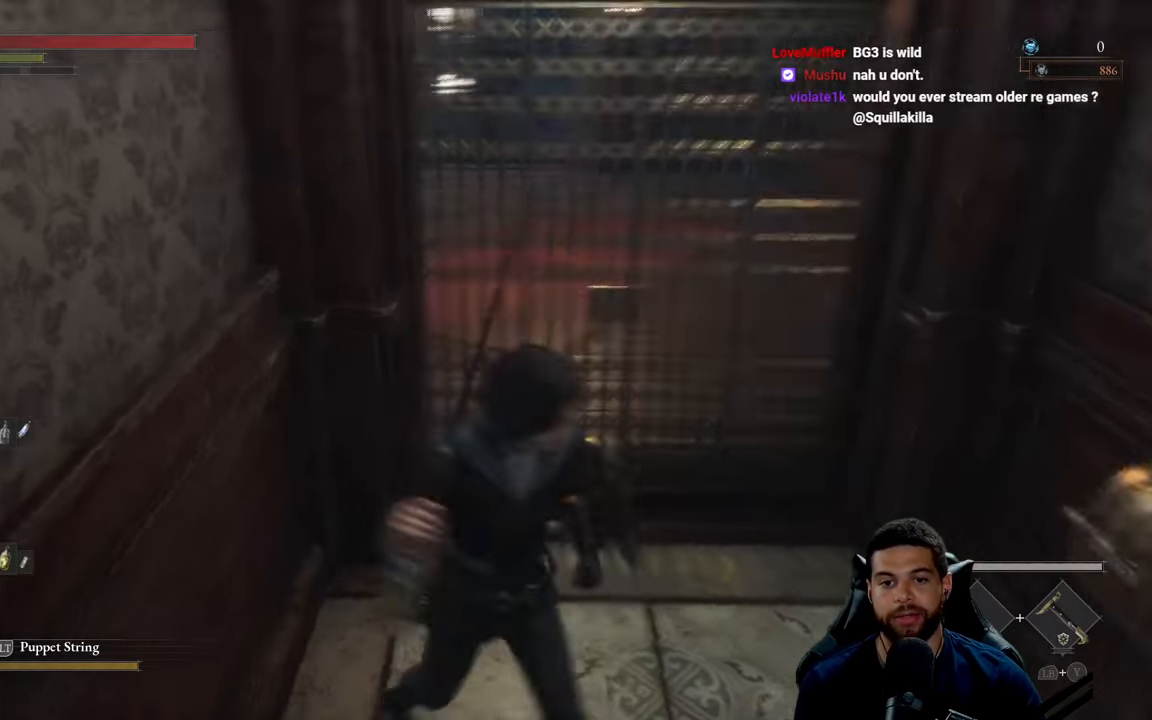
{"buttons": [], "left_stick": "up", "right_stick": "up-right", "events": [[34, "left_stick", "up-right"], [67, "right_stick", "center"], [150, "left_stick", "center"], [184, "right_stick", "up"], [300, "right_stick", "center"], [500, "left_stick", "up"], [500, "right_stick", "up-right"]]}
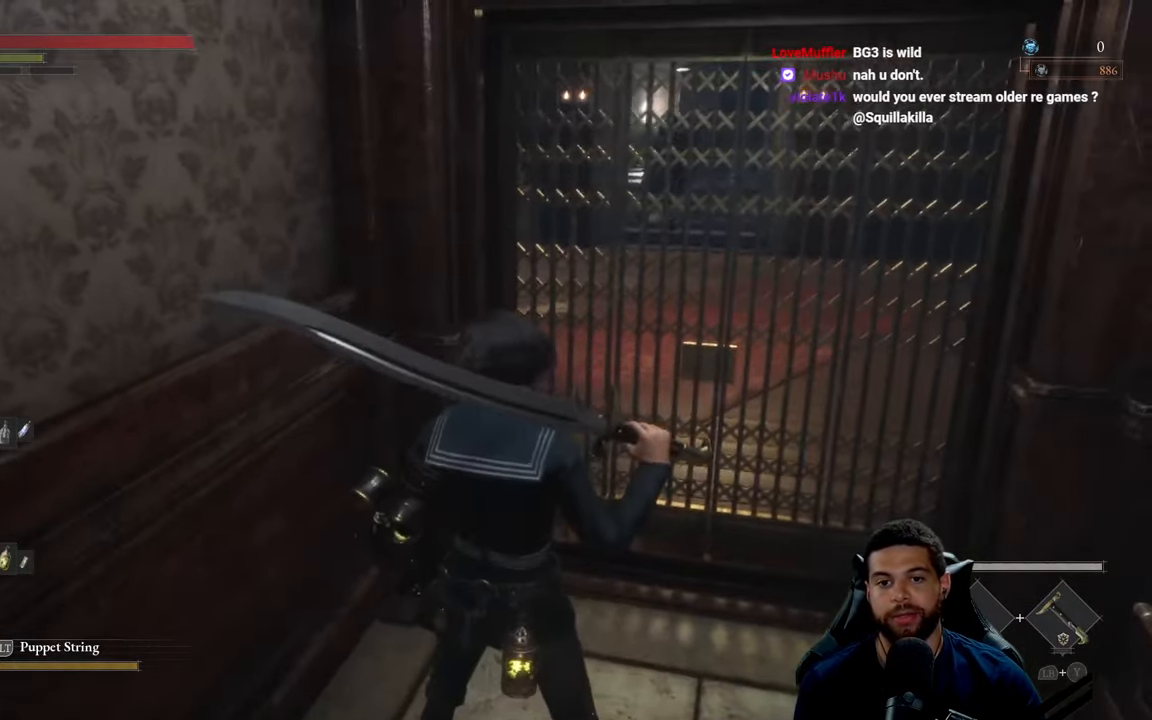
{"buttons": [], "left_stick": "center", "right_stick": "center", "events": [[84, "right_stick", "center"], [167, "left_stick", "center"], [250, "right_stick", "up-right"], [317, "right_stick", "center"]]}
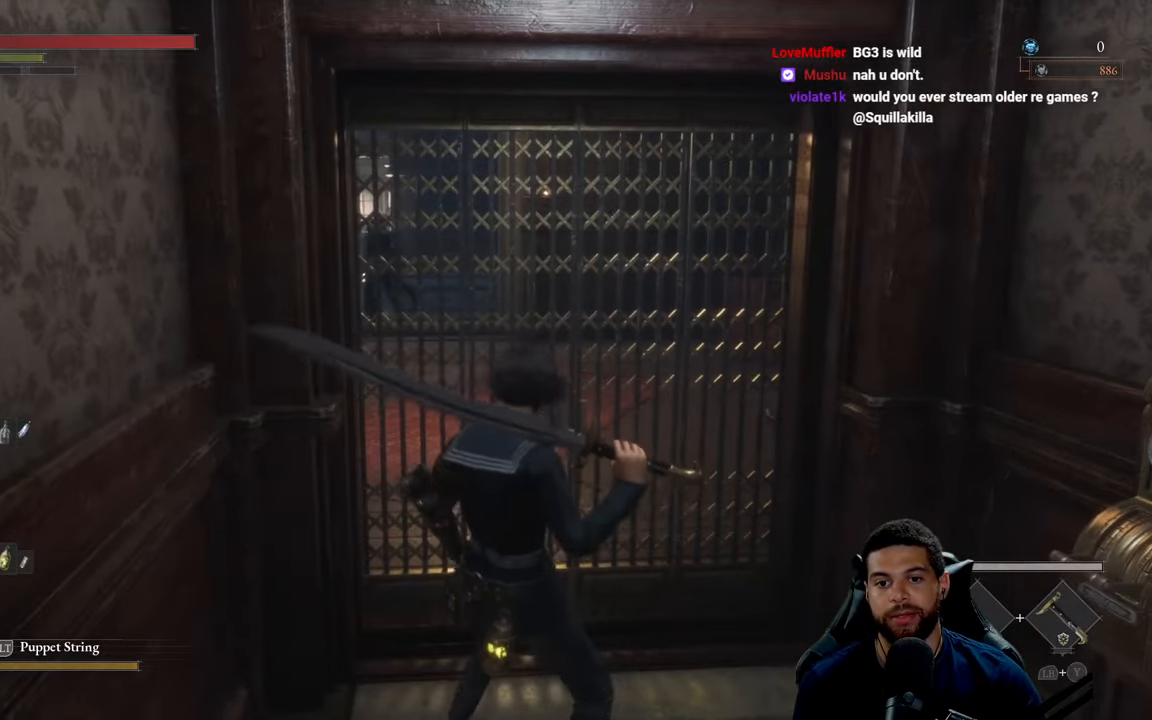
{"buttons": [], "left_stick": "up-right", "right_stick": "left", "events": [[434, "right_stick", "left"], [500, "left_stick", "up-right"]]}